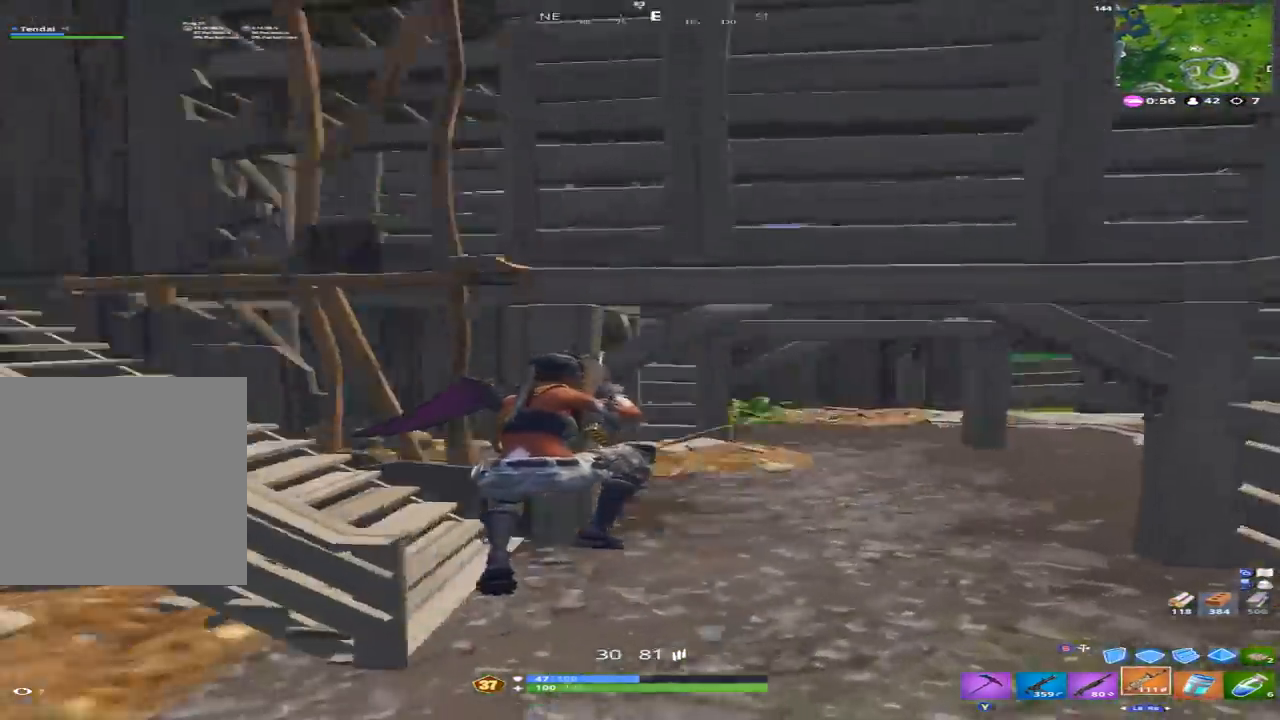
Gameplay with a controller (Xbox layout); each line is a JSON object with the inputs held at the frame after it (dt_ms = milliseconds from this image to that frame). "events" lists button and stick changes between this image and that frame as [ms after this image, input, new state], when the widget could be followed in between.
{"dt_ms": 500, "buttons": ["X"], "left_stick": "up-left", "right_stick": "left", "events": [[67, "L1", "down"], [100, "right_stick", "up-left"], [167, "left_stick", "up-right"], [200, "L1", "up"], [367, "right_stick", "left"], [400, "left_stick", "up"], [467, "X", "down"], [500, "left_stick", "up-left"]]}
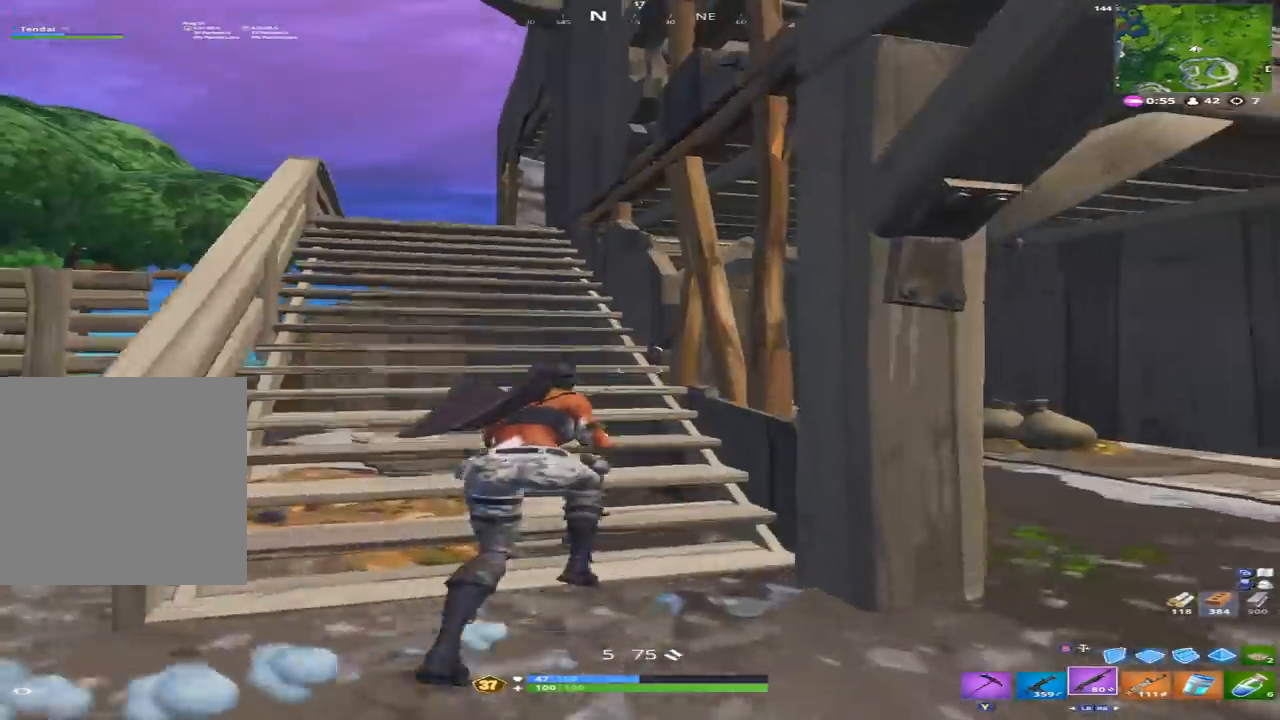
{"dt_ms": 500, "buttons": ["L1"], "left_stick": "up-left", "right_stick": "center", "events": [[33, "right_stick", "center"], [67, "X", "up"], [333, "right_stick", "down"], [400, "L1", "down"], [467, "right_stick", "center"]]}
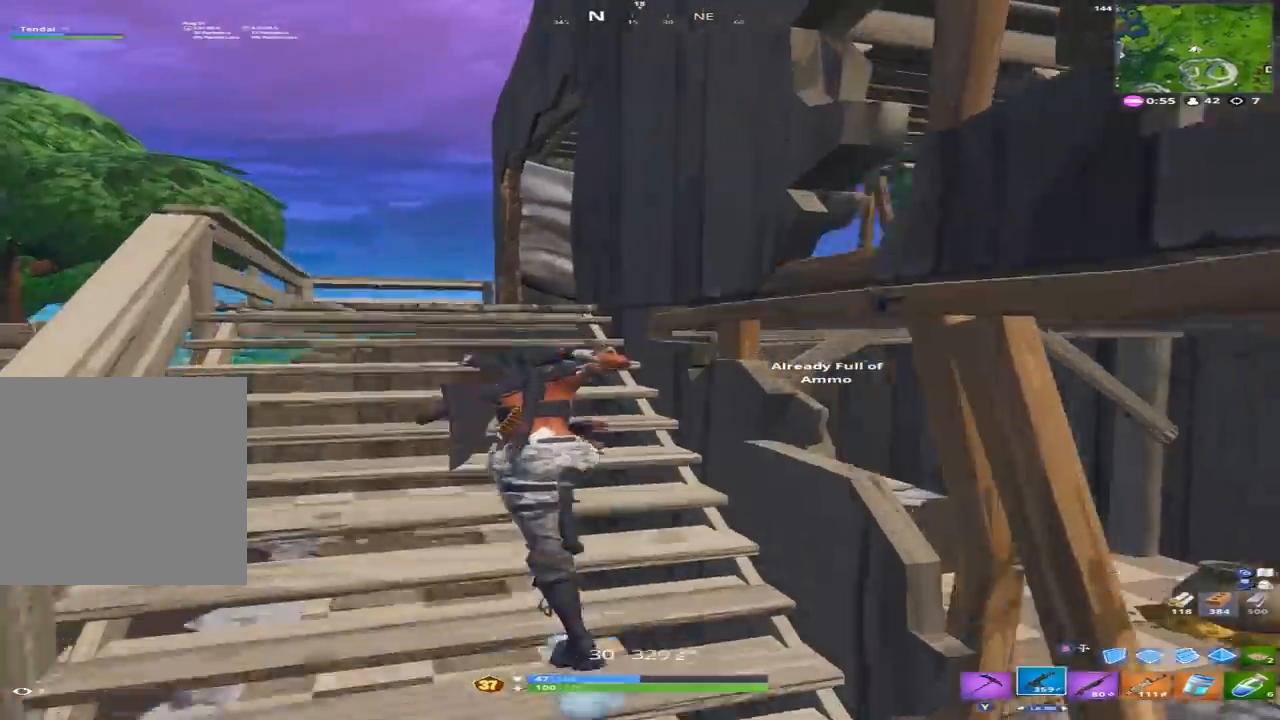
{"dt_ms": 500, "buttons": [], "left_stick": "up-left", "right_stick": "right", "events": [[67, "L1", "up"], [200, "X", "down"], [267, "X", "up"], [300, "right_stick", "down-right"], [467, "right_stick", "right"]]}
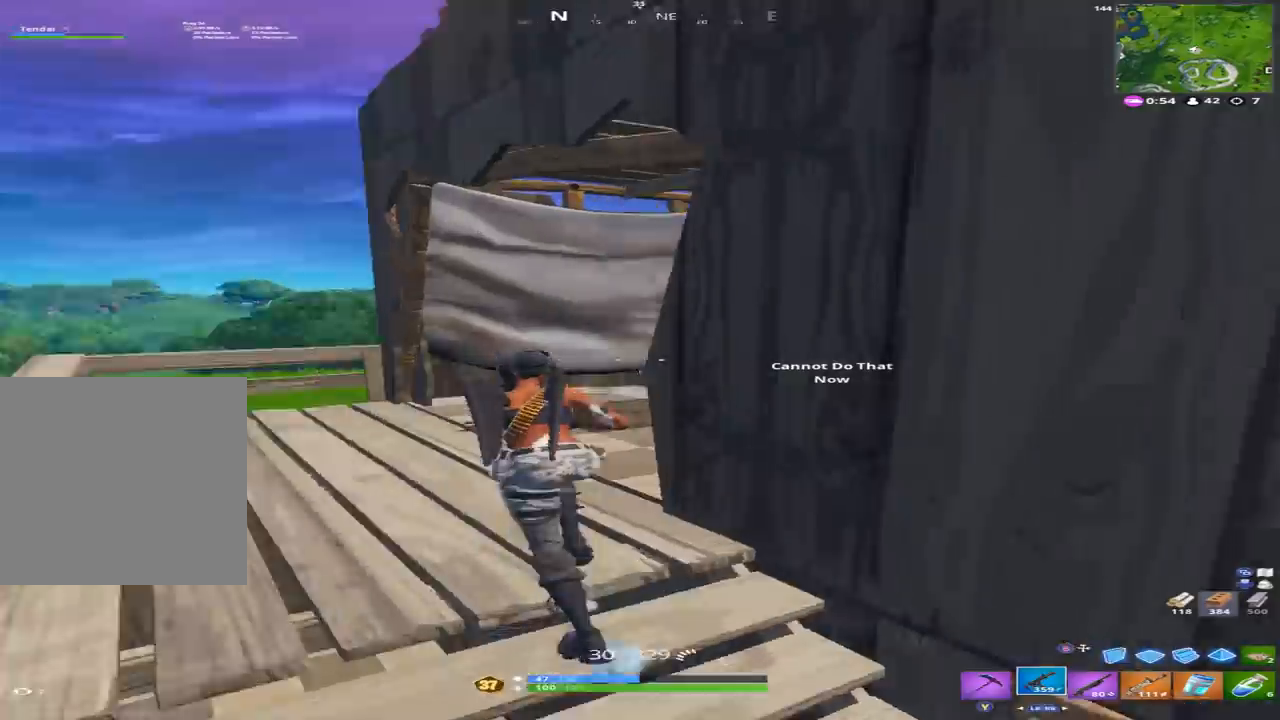
{"dt_ms": 500, "buttons": [], "left_stick": "up-left", "right_stick": "right", "events": [[300, "R1", "down"], [400, "R1", "up"]]}
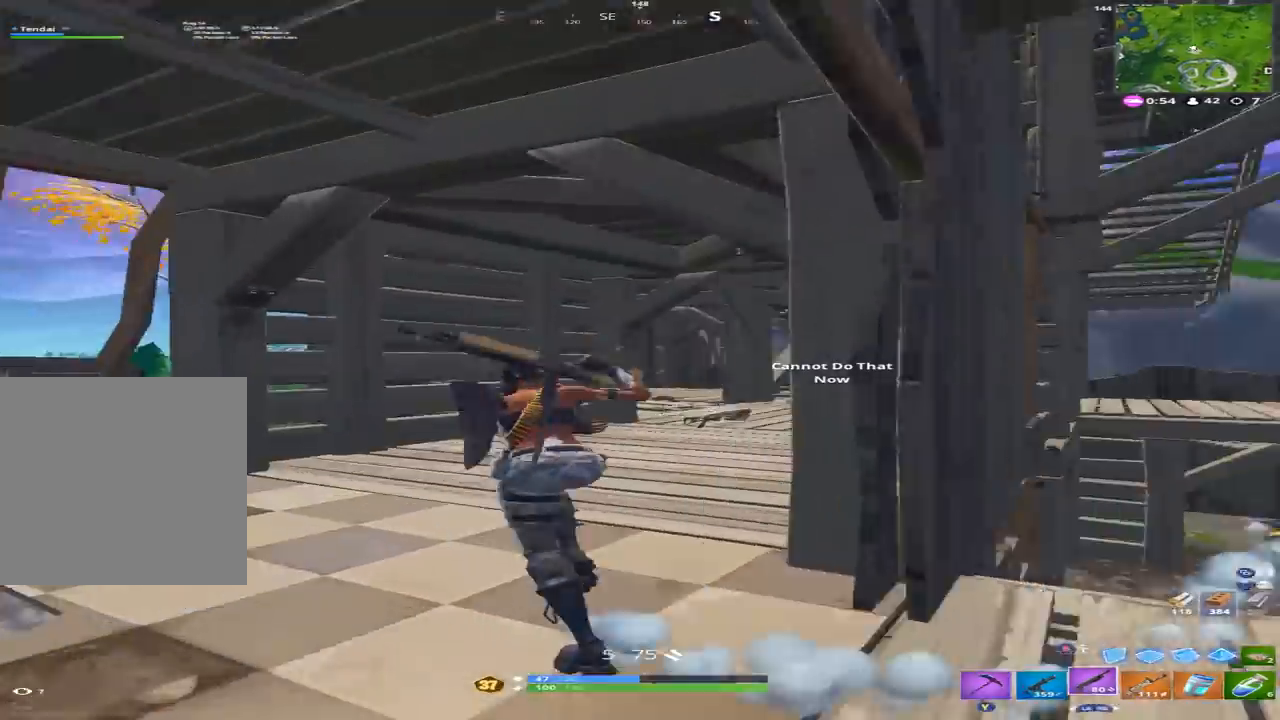
{"dt_ms": 500, "buttons": [], "left_stick": "up", "right_stick": "center", "events": [[67, "right_stick", "down-right"], [100, "left_stick", "up"], [400, "right_stick", "center"]]}
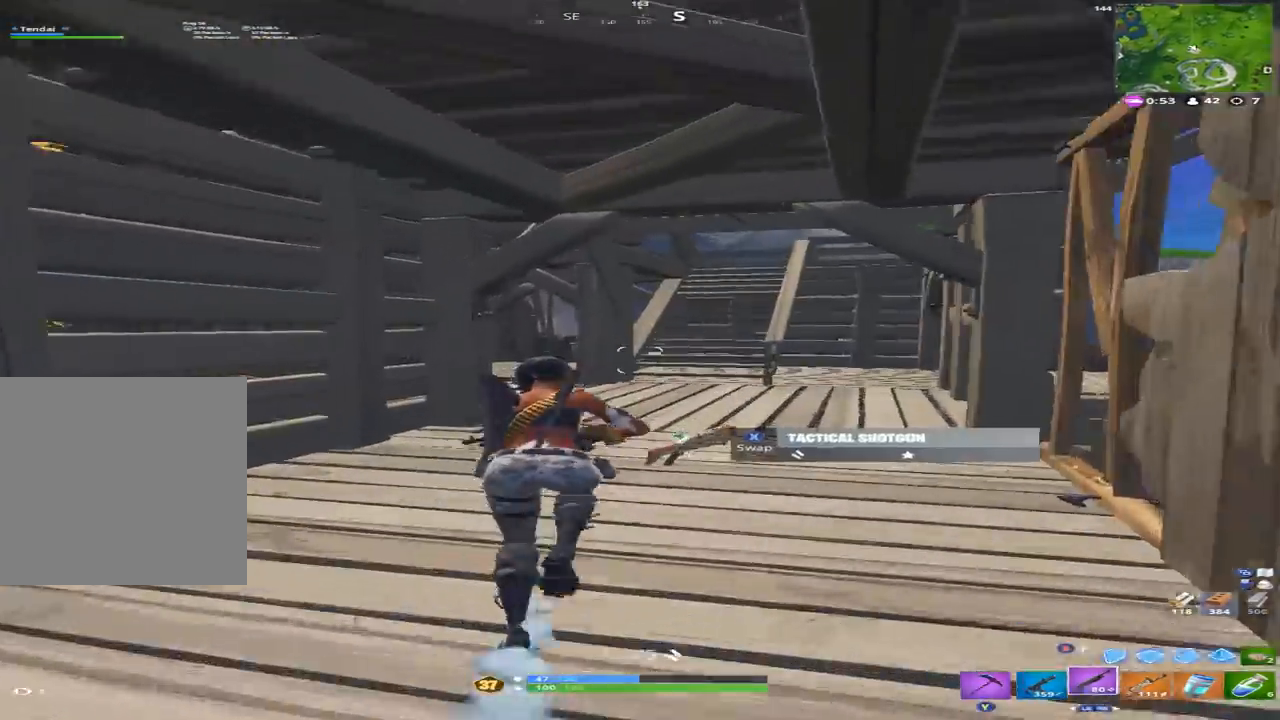
{"dt_ms": 500, "buttons": [], "left_stick": "up-right", "right_stick": "up", "events": [[233, "left_stick", "up-right"], [233, "right_stick", "left"], [367, "R1", "down"], [367, "right_stick", "up-left"], [467, "right_stick", "up"], [500, "R1", "up"]]}
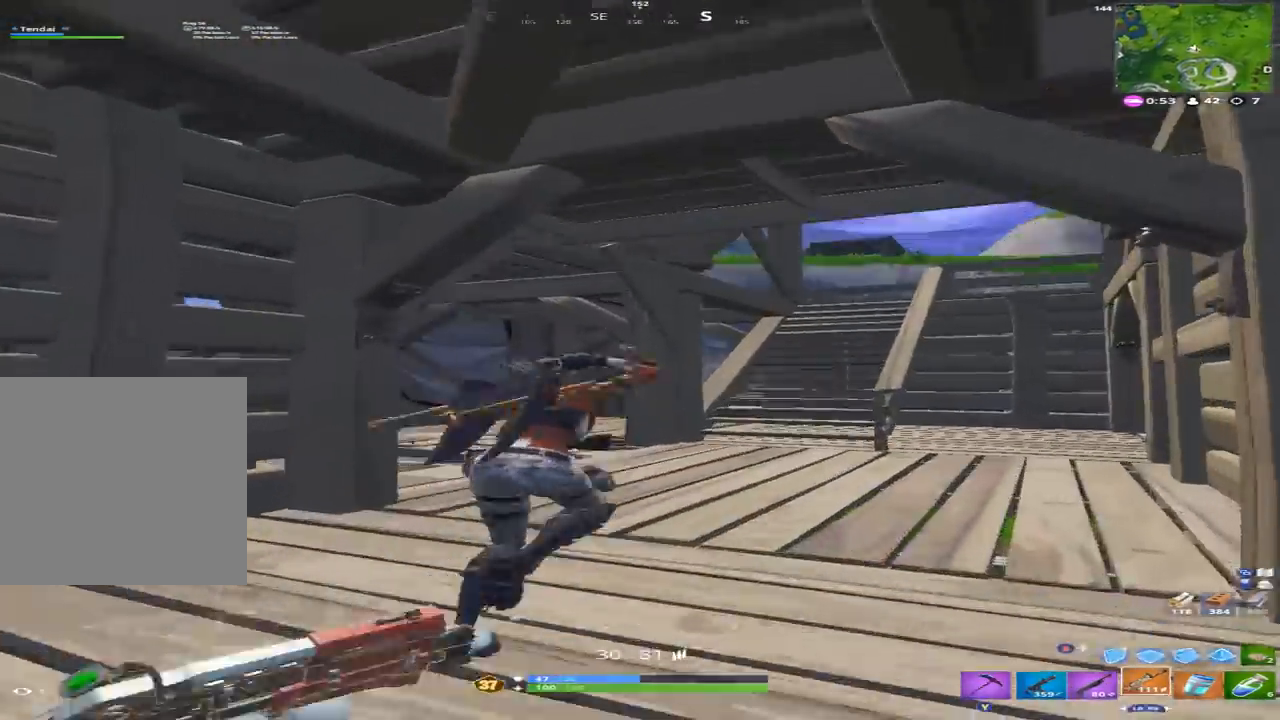
{"dt_ms": 1000, "buttons": [], "left_stick": "up-right", "right_stick": "center"}
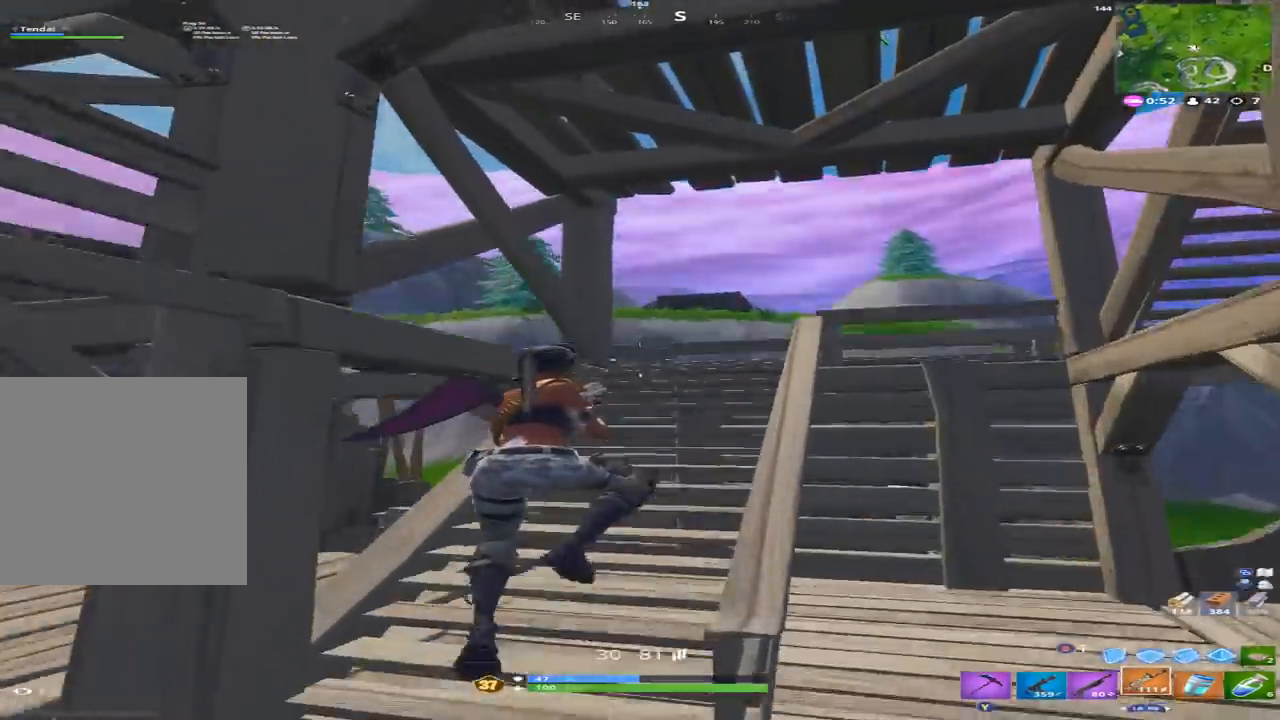
{"dt_ms": 500, "buttons": [], "left_stick": "up-right", "right_stick": "center", "events": []}
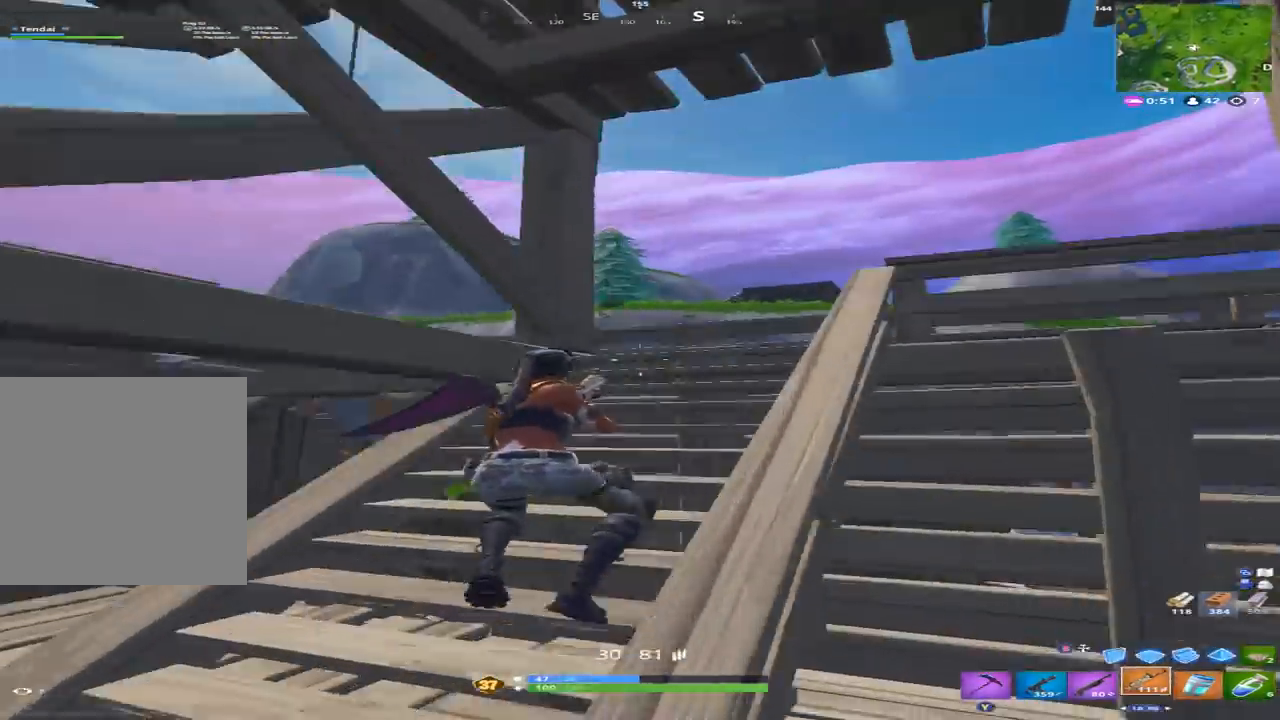
{"dt_ms": 500, "buttons": [], "left_stick": "up-right", "right_stick": "down-left", "events": [[133, "B", "down"], [200, "B", "up"], [433, "X", "down"], [433, "right_stick", "down-left"], [500, "X", "up"]]}
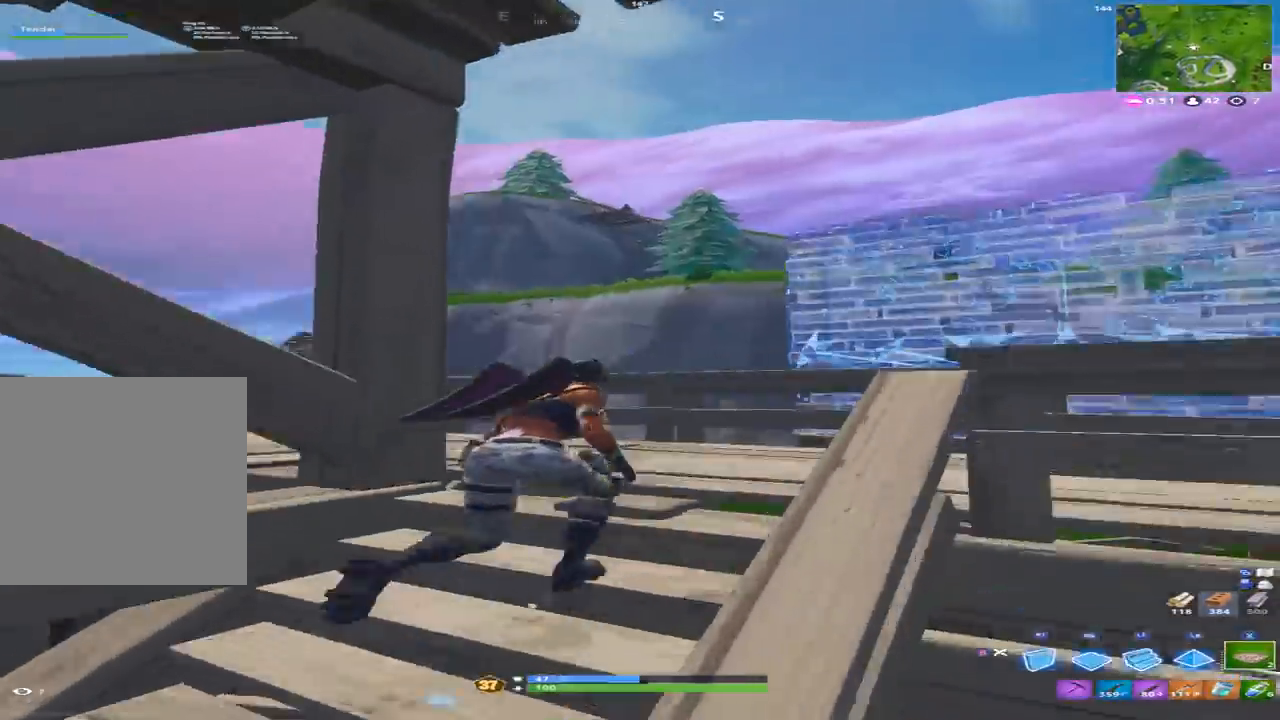
{"dt_ms": 500, "buttons": [], "left_stick": "up-left", "right_stick": "center", "events": [[233, "DPAD_LEFT", "down"], [267, "right_stick", "left"], [300, "DPAD_LEFT", "up"], [433, "left_stick", "up-left"], [467, "right_stick", "center"]]}
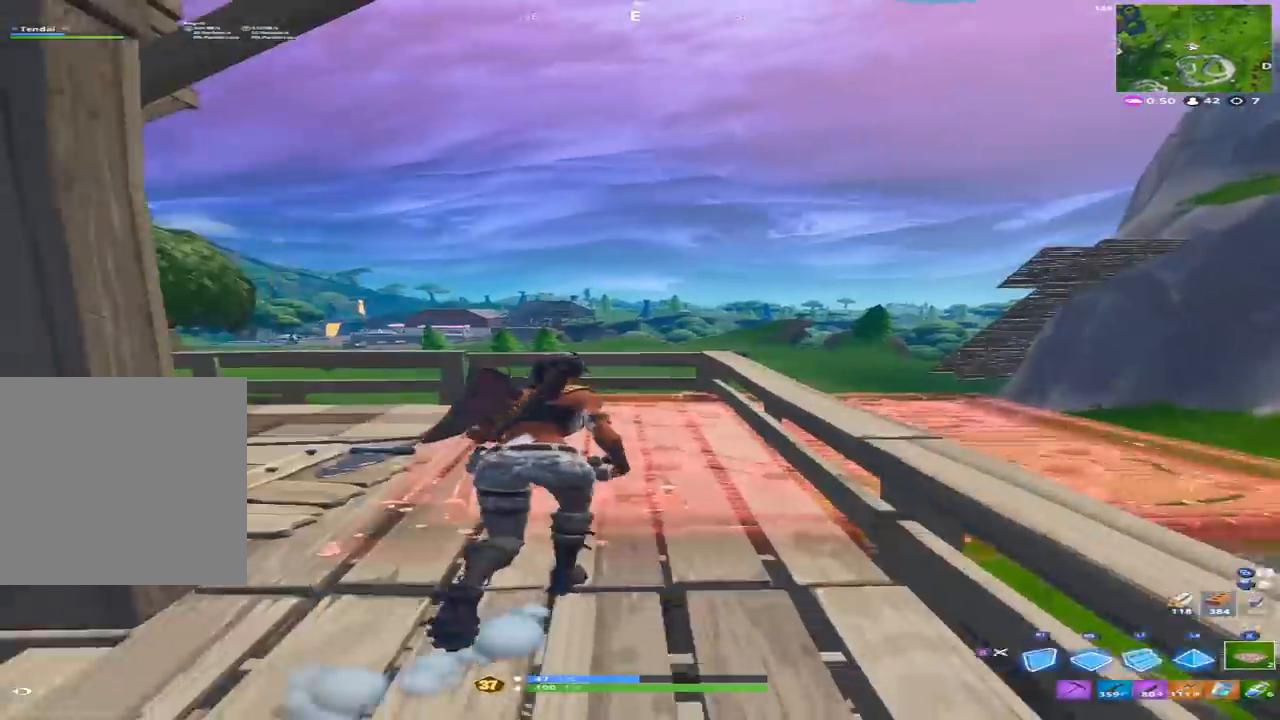
{"dt_ms": 1000, "buttons": [], "left_stick": "up-right", "right_stick": "center"}
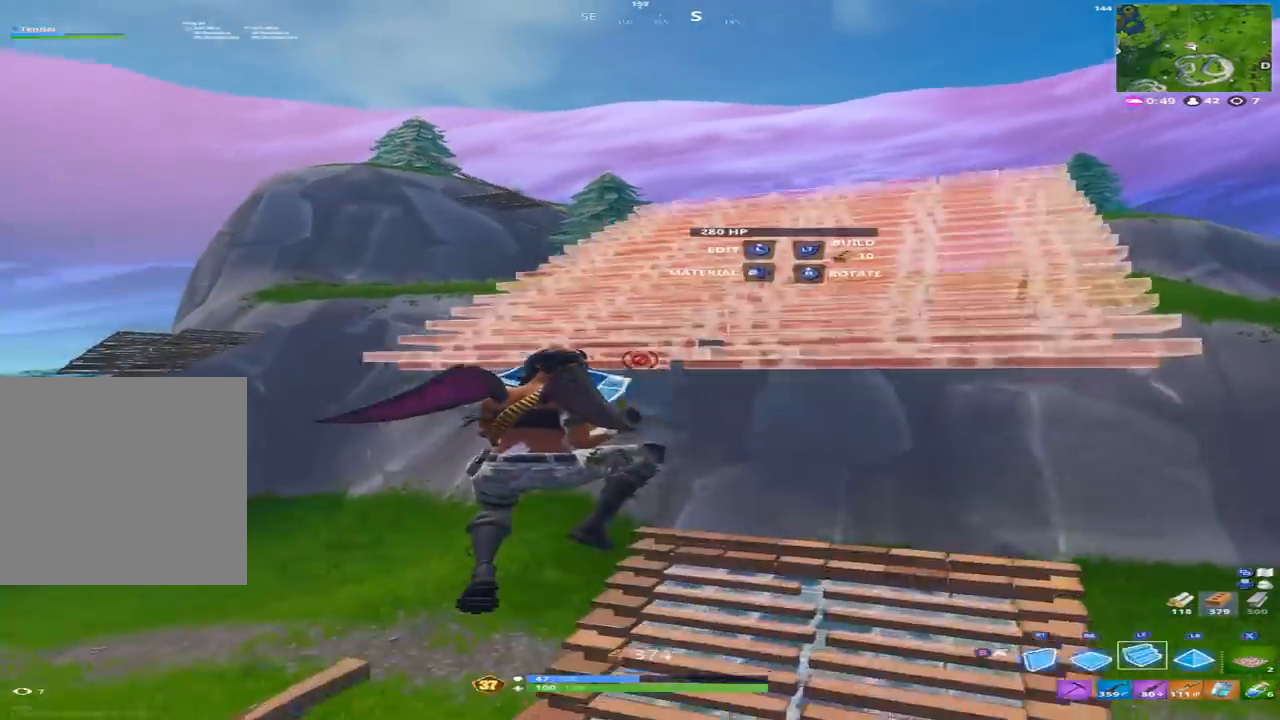
{"dt_ms": 500, "buttons": [], "left_stick": "up-right", "right_stick": "center", "events": [[167, "right_stick", "down-right"], [267, "right_stick", "center"]]}
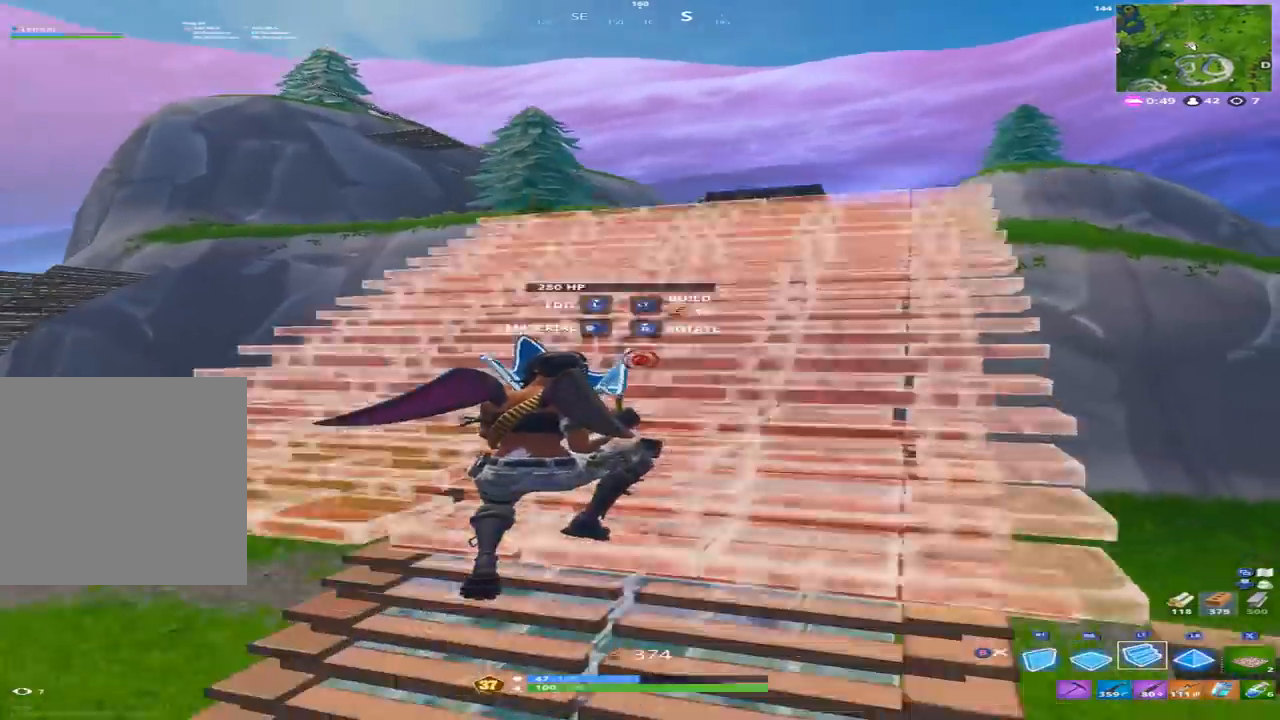
{"dt_ms": 500, "buttons": [], "left_stick": "up-right", "right_stick": "center", "events": []}
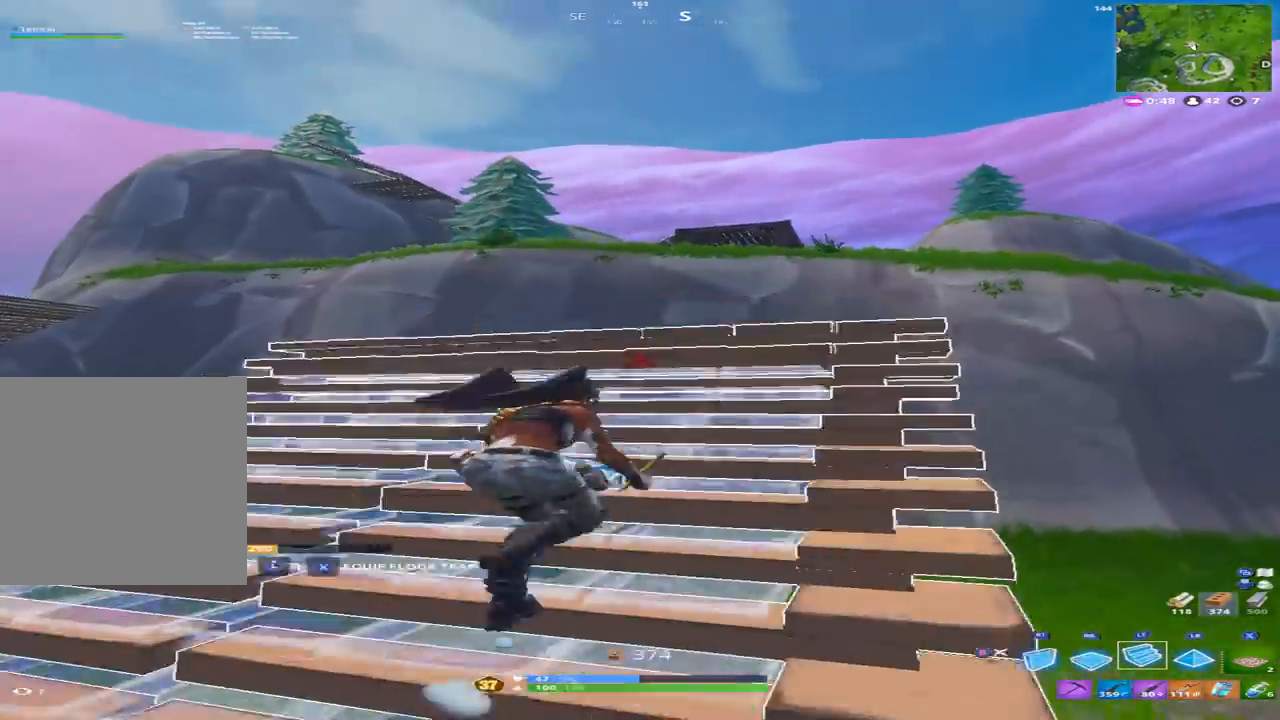
{"dt_ms": 500, "buttons": [], "left_stick": "up-right", "right_stick": "center", "events": [[300, "L2", "down"], [467, "L2", "up"]]}
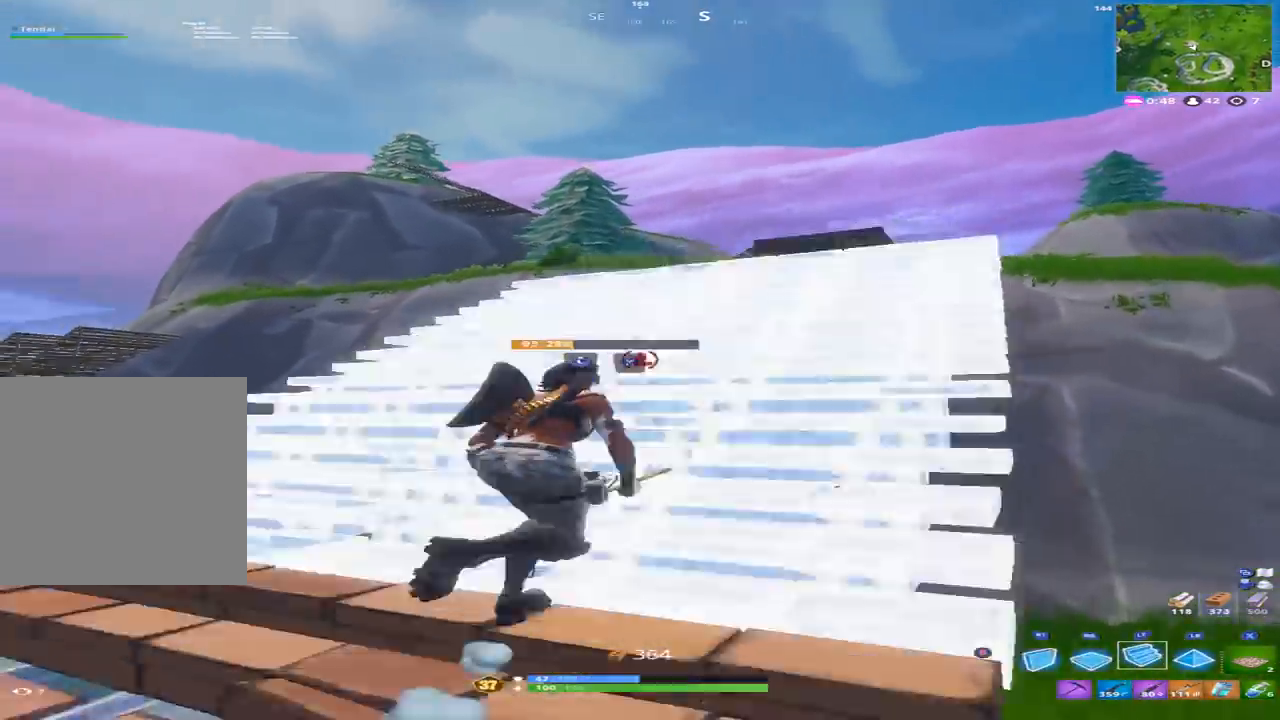
{"dt_ms": 500, "buttons": [], "left_stick": "up-right", "right_stick": "center", "events": []}
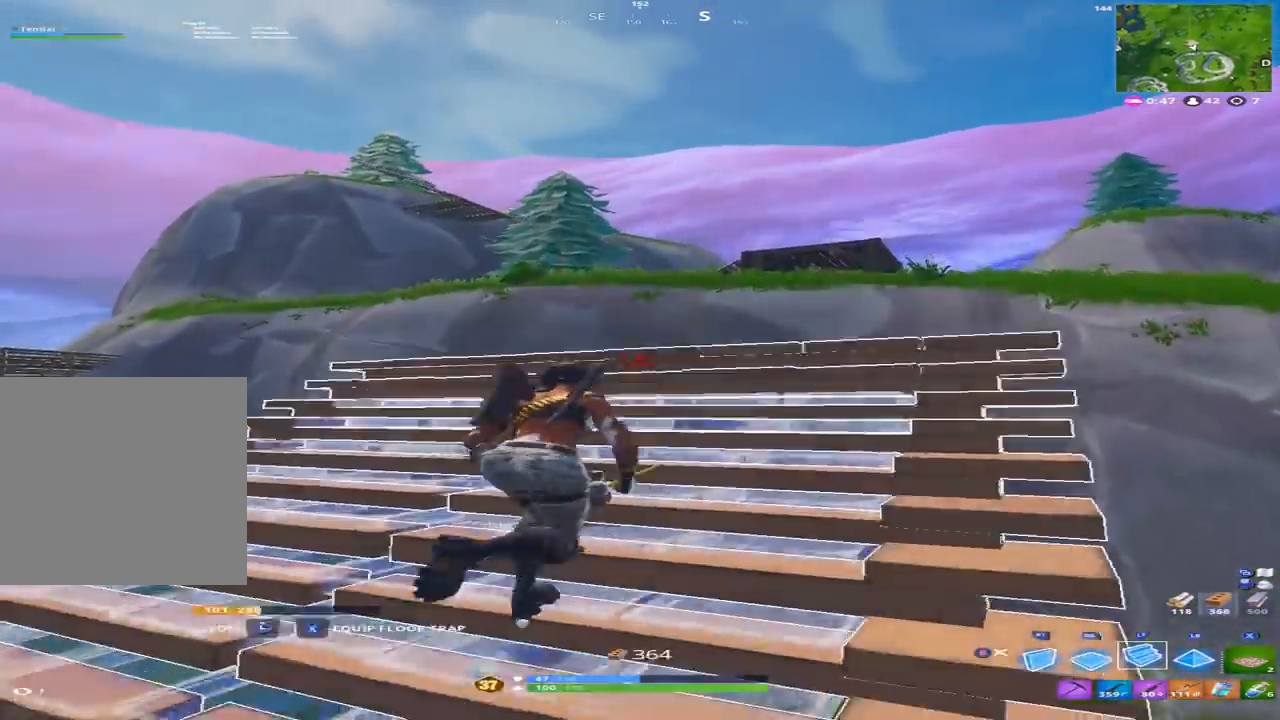
{"dt_ms": 500, "buttons": [], "left_stick": "up-right", "right_stick": "center", "events": [[200, "L2", "down"], [333, "L2", "up"]]}
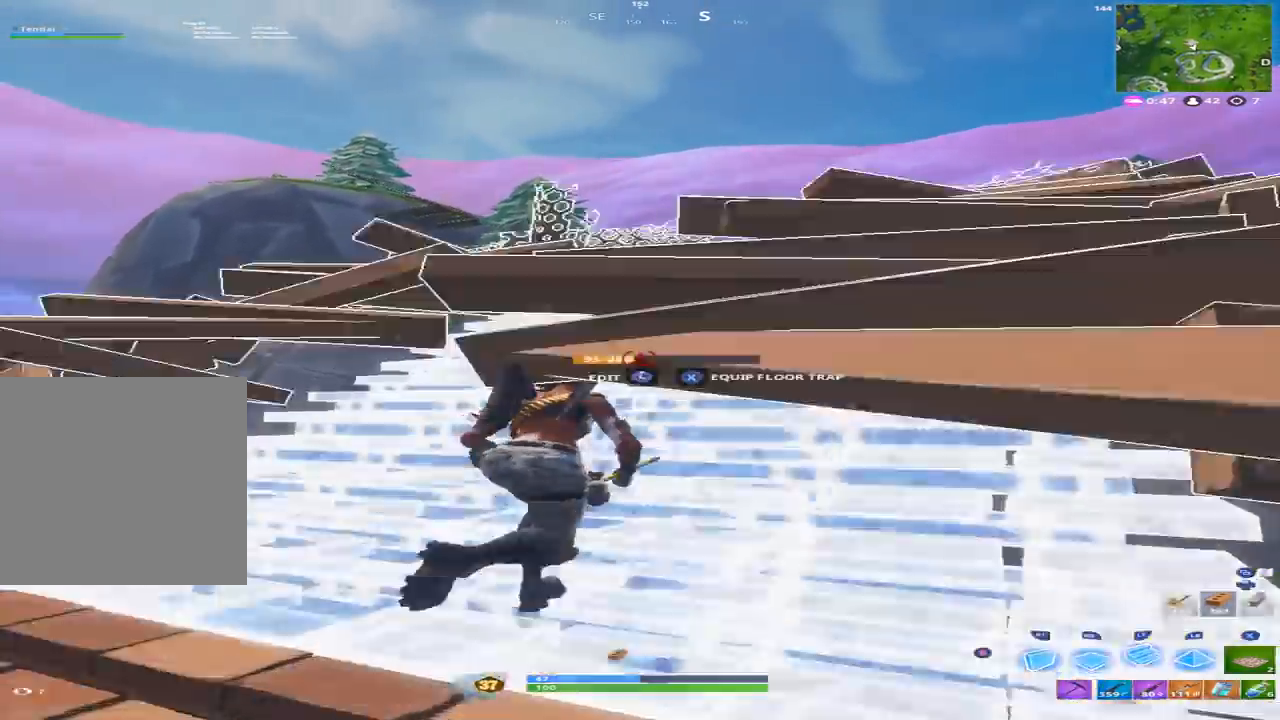
{"dt_ms": 500, "buttons": ["L2"], "left_stick": "up", "right_stick": "up-left", "events": [[167, "left_stick", "up"], [233, "right_stick", "up-right"], [333, "right_stick", "up"], [400, "L2", "down"], [433, "right_stick", "up-left"]]}
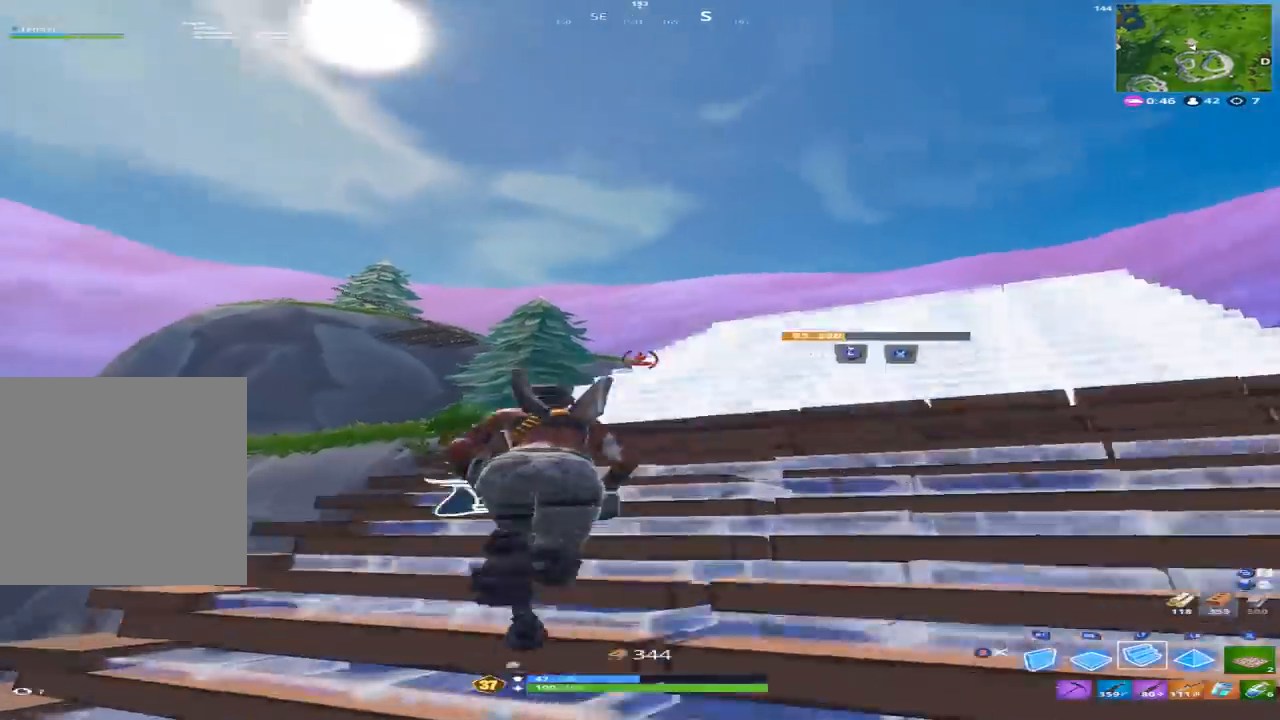
{"dt_ms": 500, "buttons": [], "left_stick": "up-right", "right_stick": "down", "events": [[100, "right_stick", "down-left"], [200, "L2", "up"], [200, "right_stick", "down"], [367, "left_stick", "up-right"]]}
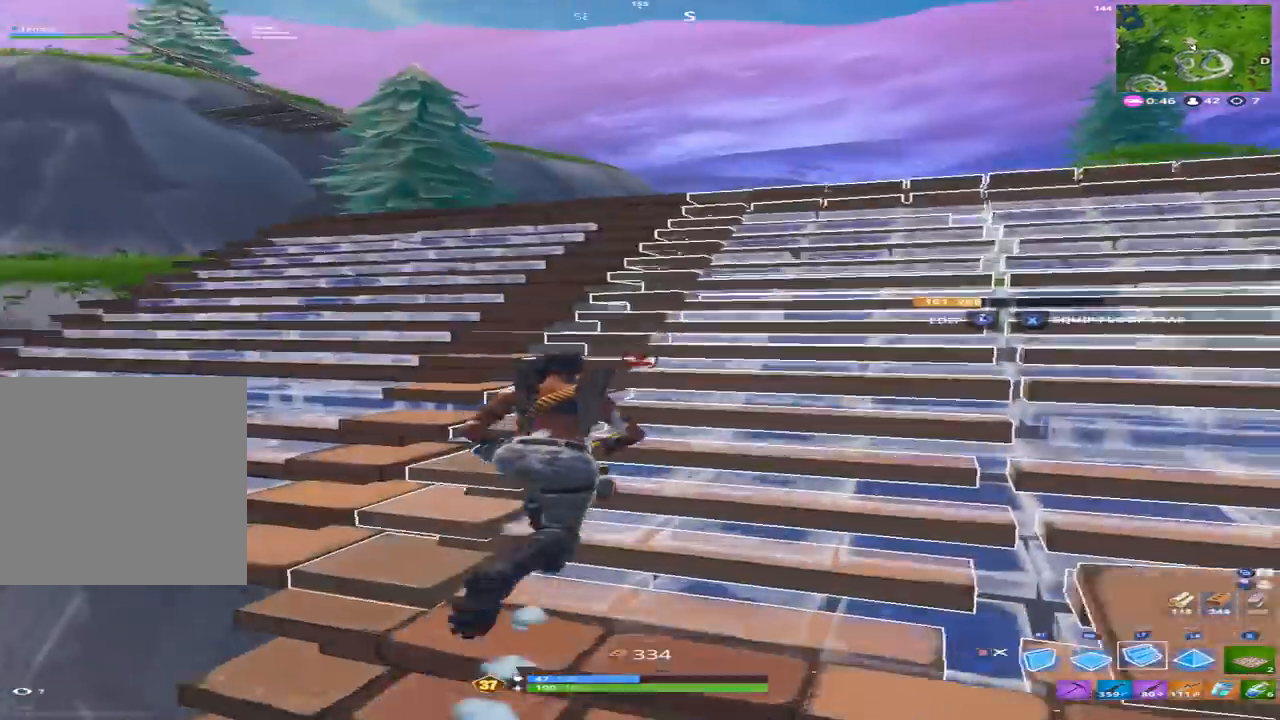
{"dt_ms": 500, "buttons": [], "left_stick": "up-left", "right_stick": "center", "events": [[167, "left_stick", "up"], [200, "right_stick", "center"], [367, "left_stick", "up-left"], [400, "A", "down"], [500, "A", "up"]]}
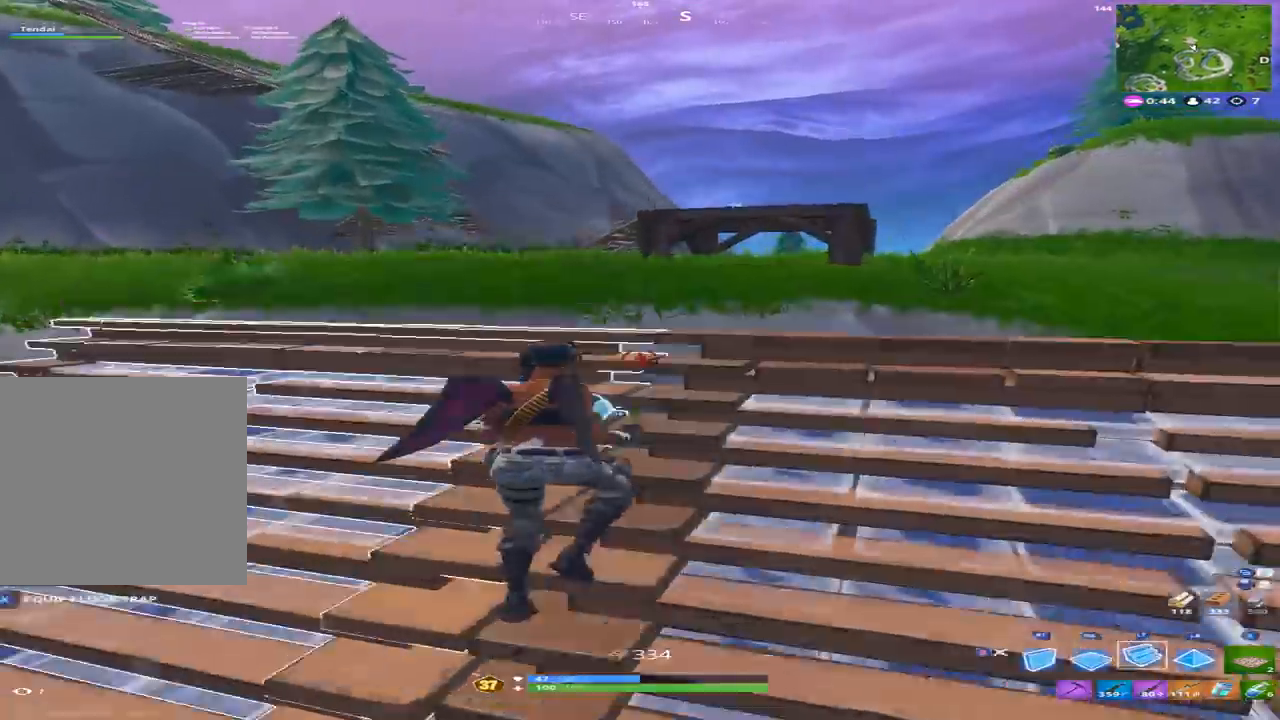
{"dt_ms": 500, "buttons": [], "left_stick": "up", "right_stick": "center", "events": [[100, "left_stick", "up"], [233, "L2", "down"], [367, "L2", "up"]]}
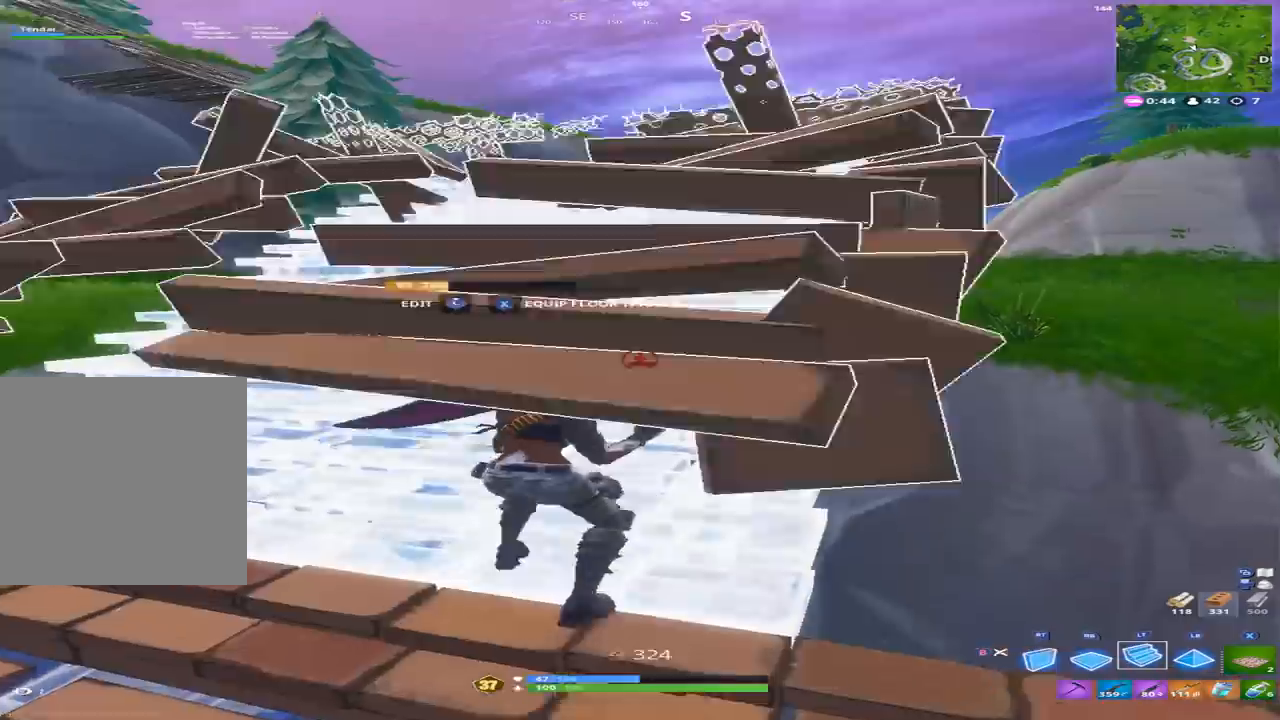
{"dt_ms": 500, "buttons": [], "left_stick": "up", "right_stick": "up", "events": [[133, "right_stick", "up-left"], [333, "right_stick", "up"]]}
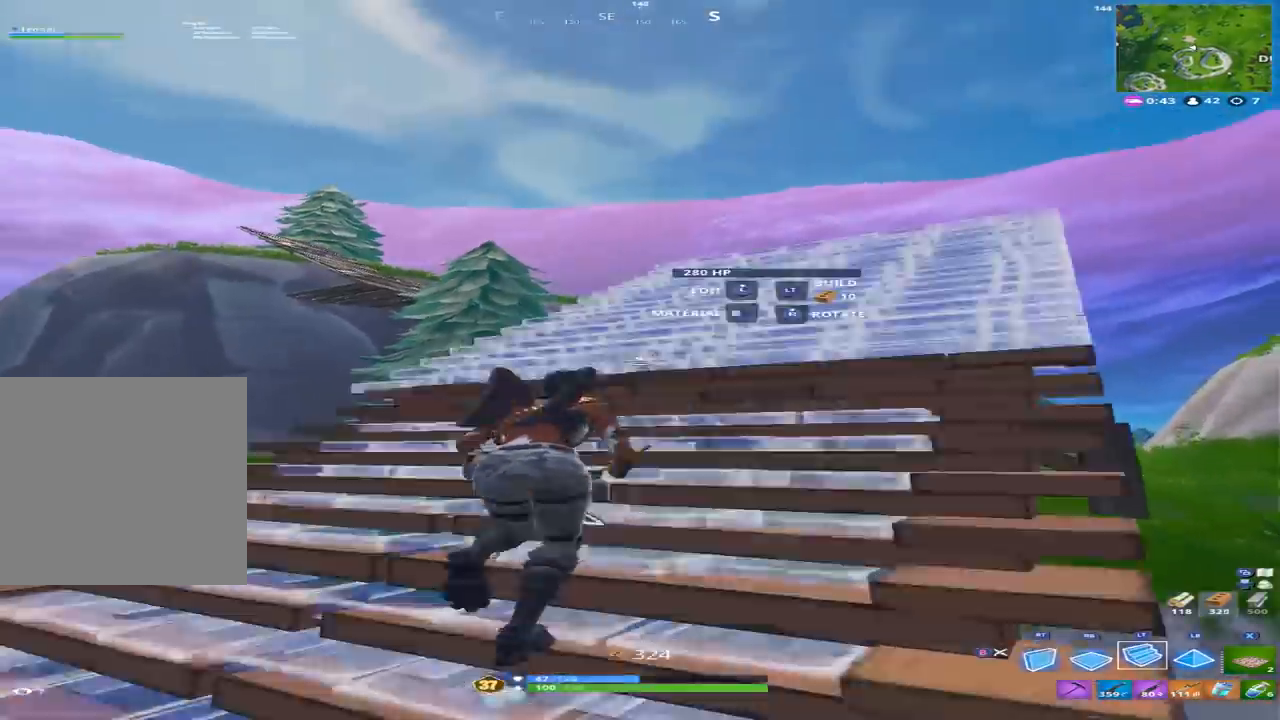
{"dt_ms": 500, "buttons": [], "left_stick": "up-right", "right_stick": "center", "events": [[33, "left_stick", "up-left"], [67, "L2", "down"], [133, "right_stick", "center"], [300, "B", "down"], [300, "L2", "up"], [433, "B", "up"], [500, "left_stick", "up-right"]]}
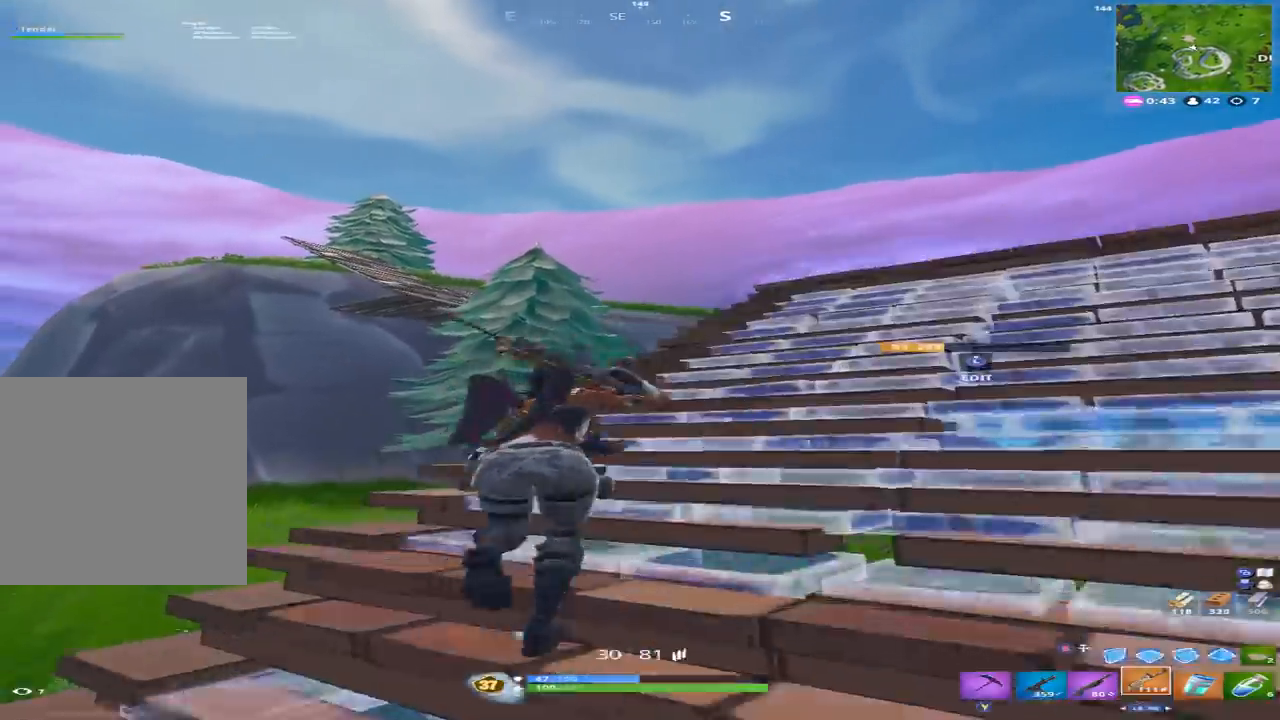
{"dt_ms": 500, "buttons": ["R3"], "left_stick": "right", "right_stick": "center", "events": [[133, "right_stick", "up-left"], [300, "right_stick", "up"], [367, "left_stick", "right"], [500, "R3", "down"], [500, "right_stick", "center"]]}
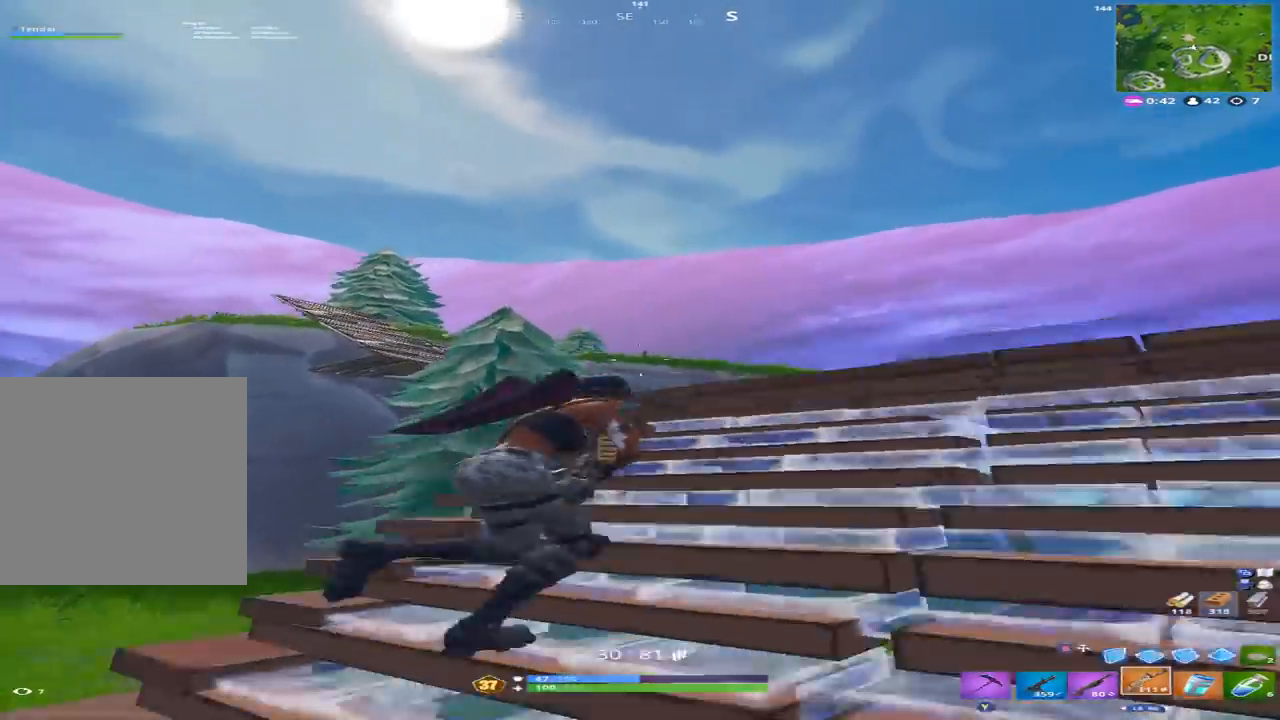
{"dt_ms": 500, "buttons": ["A", "L2", "R2"], "left_stick": "left", "right_stick": "center", "events": [[100, "L2", "down"], [100, "R3", "up"], [133, "right_stick", "up"], [233, "left_stick", "up"], [267, "R2", "down"], [333, "left_stick", "left"], [333, "right_stick", "center"], [467, "A", "down"]]}
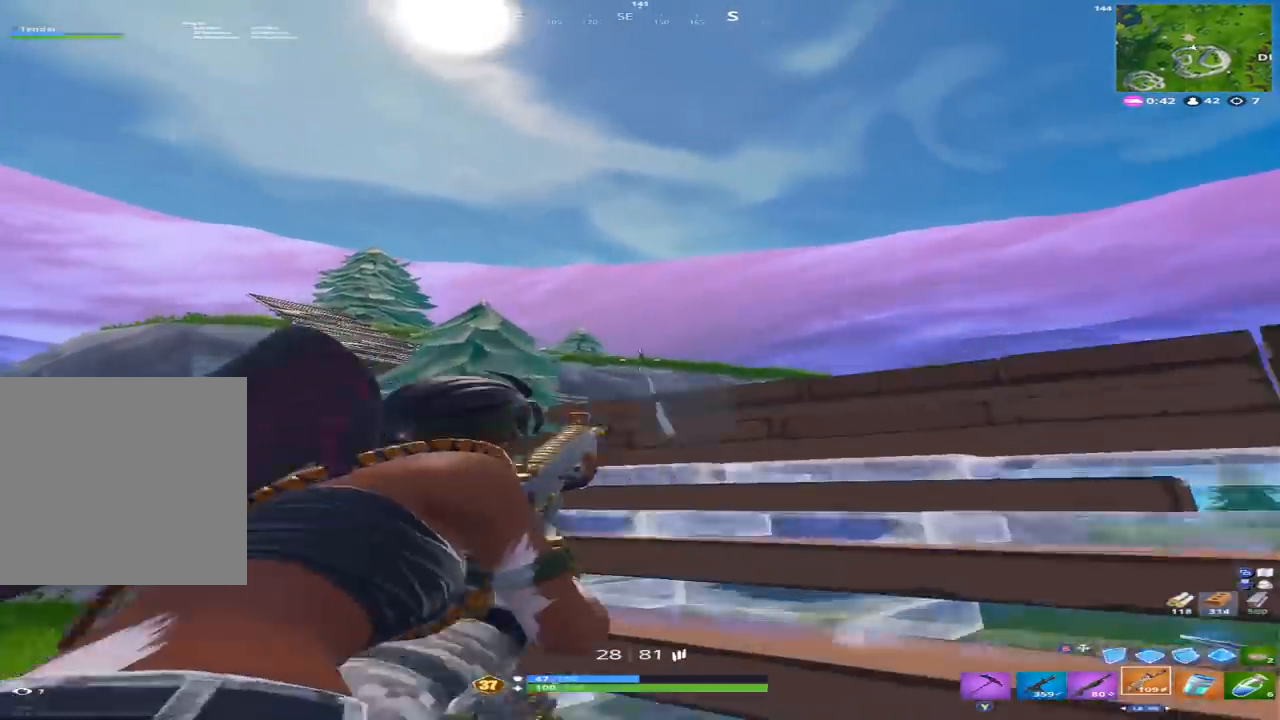
{"dt_ms": 500, "buttons": ["A"], "left_stick": "up-right", "right_stick": "down-right", "events": [[67, "A", "up"], [100, "L2", "up"], [100, "left_stick", "up-left"], [167, "right_stick", "down-right"], [200, "R2", "up"], [233, "right_stick", "down"], [300, "left_stick", "up-right"], [333, "right_stick", "down-right"], [500, "A", "down"]]}
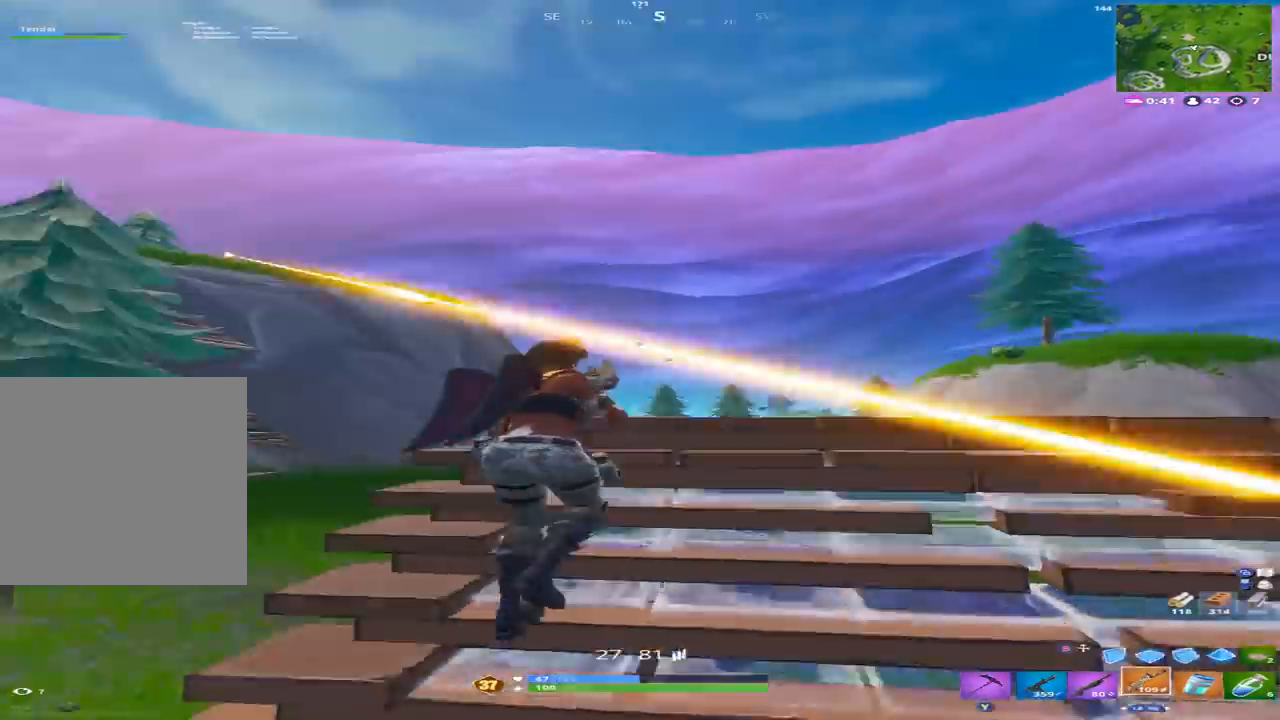
{"dt_ms": 500, "buttons": [], "left_stick": "up-left", "right_stick": "center", "events": [[133, "A", "up"], [133, "right_stick", "down"], [267, "left_stick", "up"], [367, "left_stick", "up-left"], [367, "right_stick", "left"], [467, "right_stick", "center"]]}
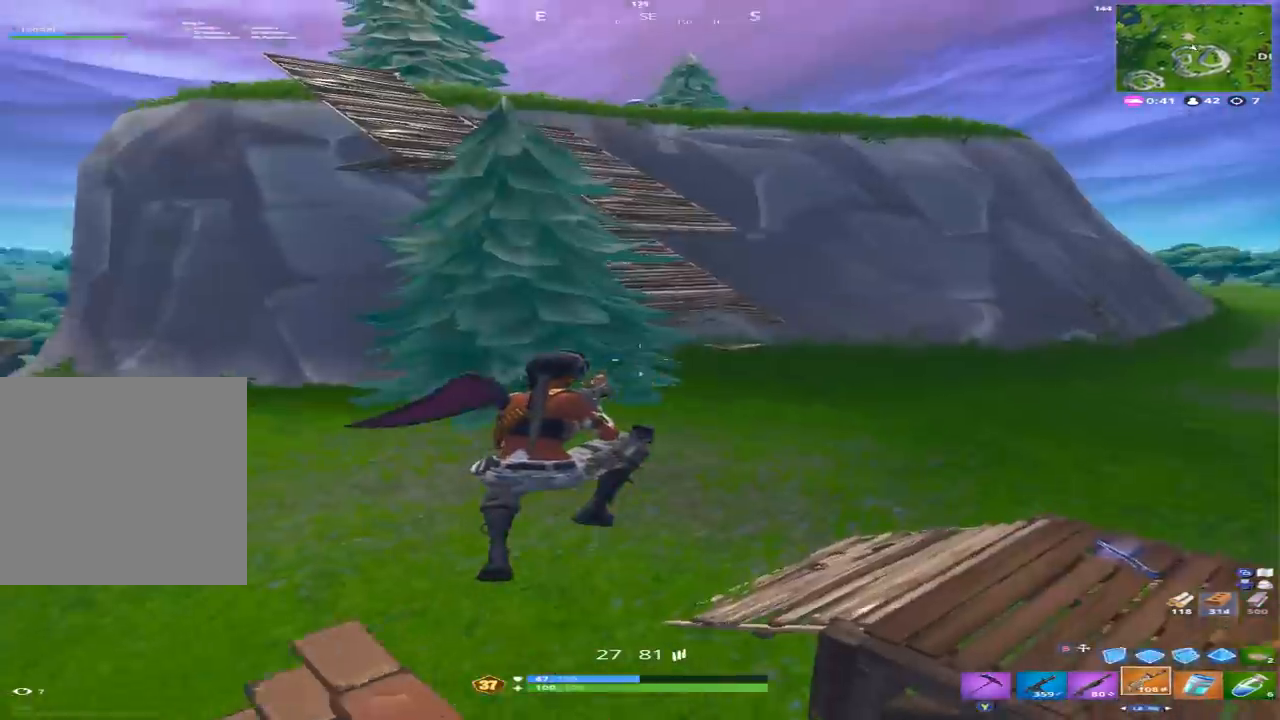
{"dt_ms": 500, "buttons": [], "left_stick": "up-left", "right_stick": "left", "events": [[67, "right_stick", "right"], [267, "right_stick", "center"], [367, "right_stick", "left"]]}
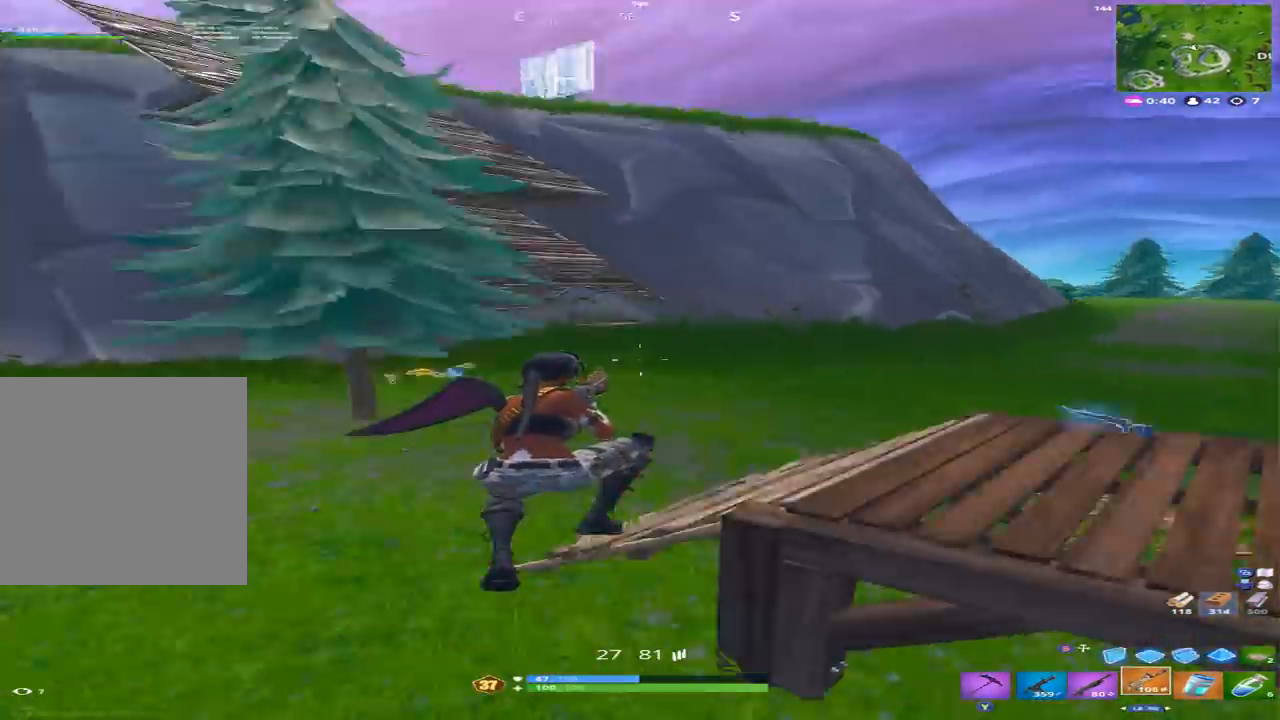
{"dt_ms": 500, "buttons": [], "left_stick": "up-left", "right_stick": "center", "events": [[33, "right_stick", "up"], [200, "right_stick", "up-left"], [433, "right_stick", "center"]]}